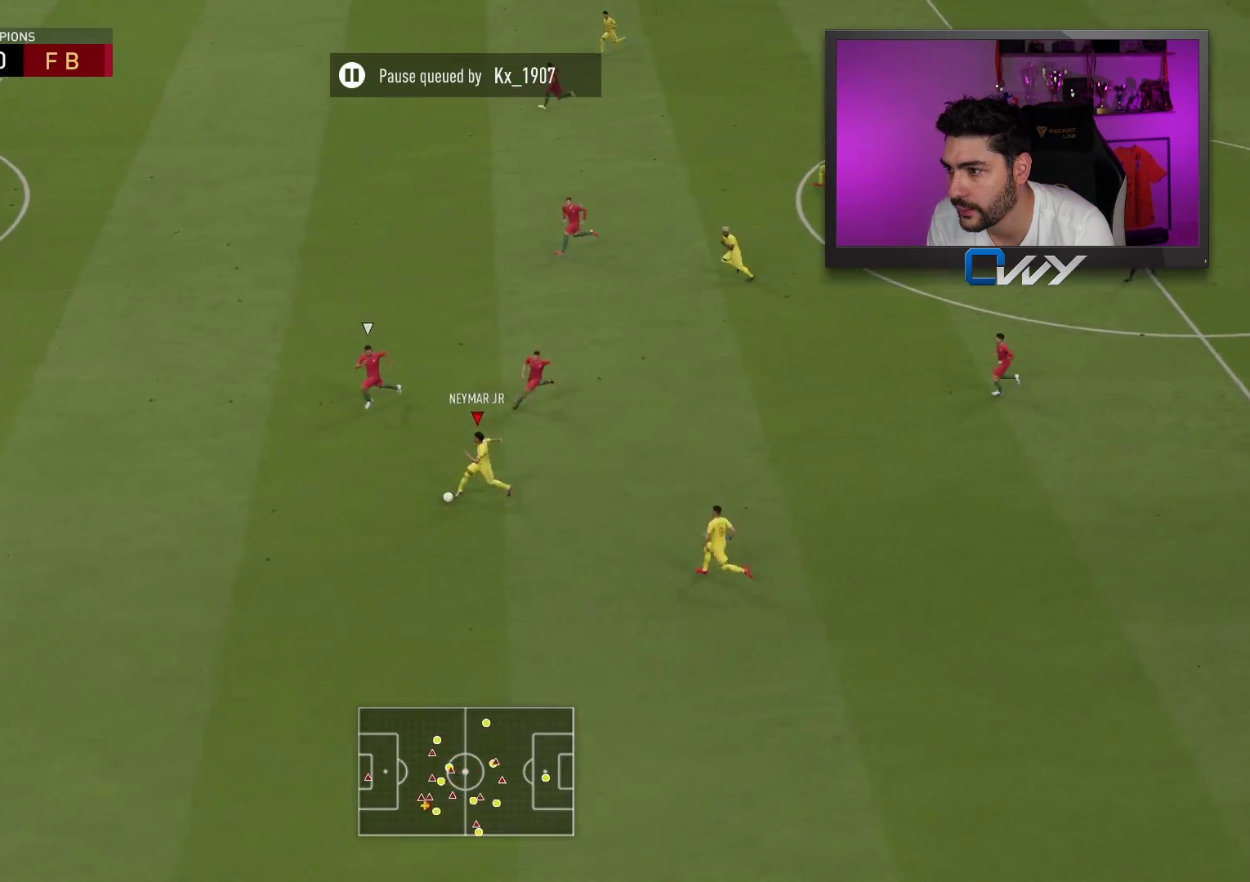
Gameplay with a controller (PlayStation layout); each line is a JSON object with the inputs held at the frame after it. "events" lists button and stick changes between this image and that frame as [ms after this image, input, new state], when the widget could be followed in between.
{"buttons": [], "left_stick": "left", "right_stick": "down-right", "events": [[400, "R2", "up"], [433, "right_stick", "down-right"]]}
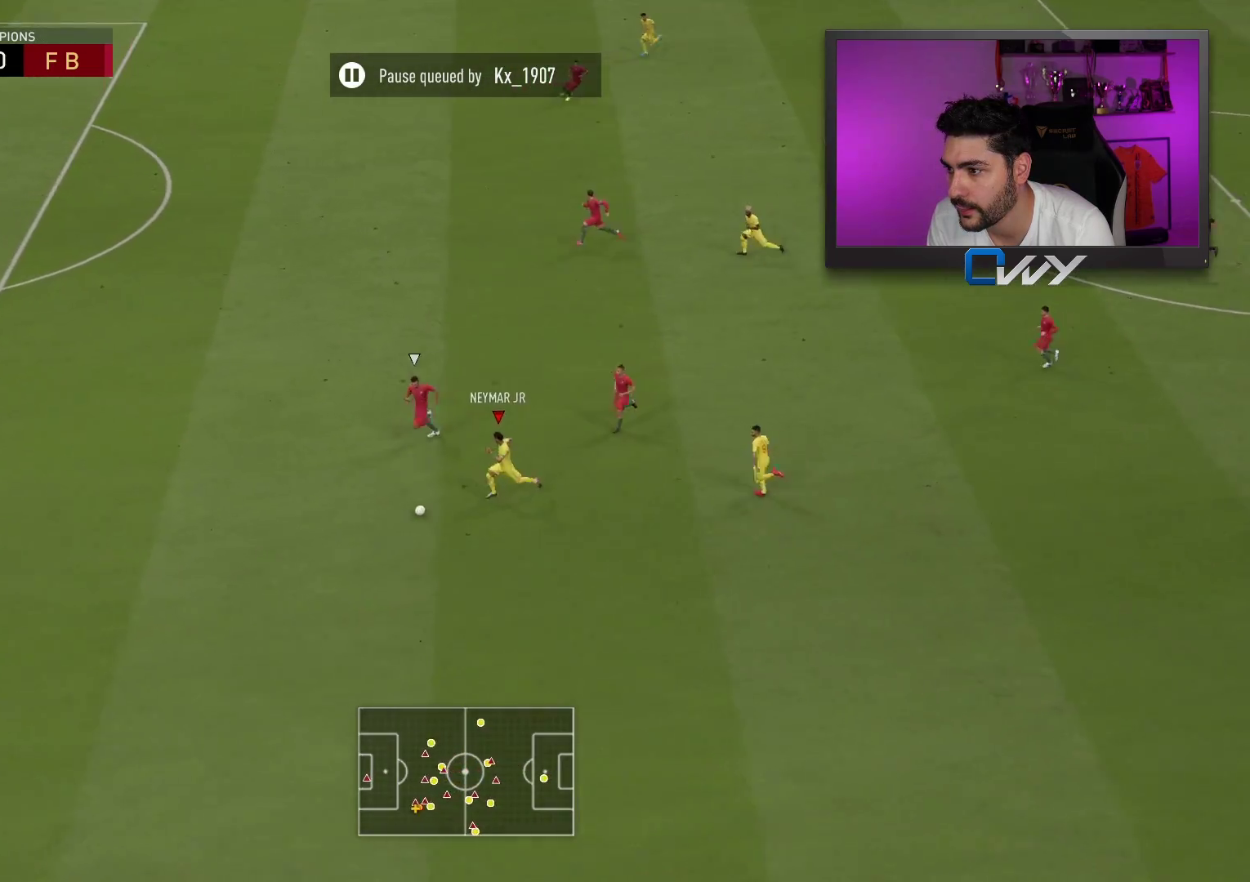
{"buttons": [], "left_stick": "left", "right_stick": "down-right", "events": []}
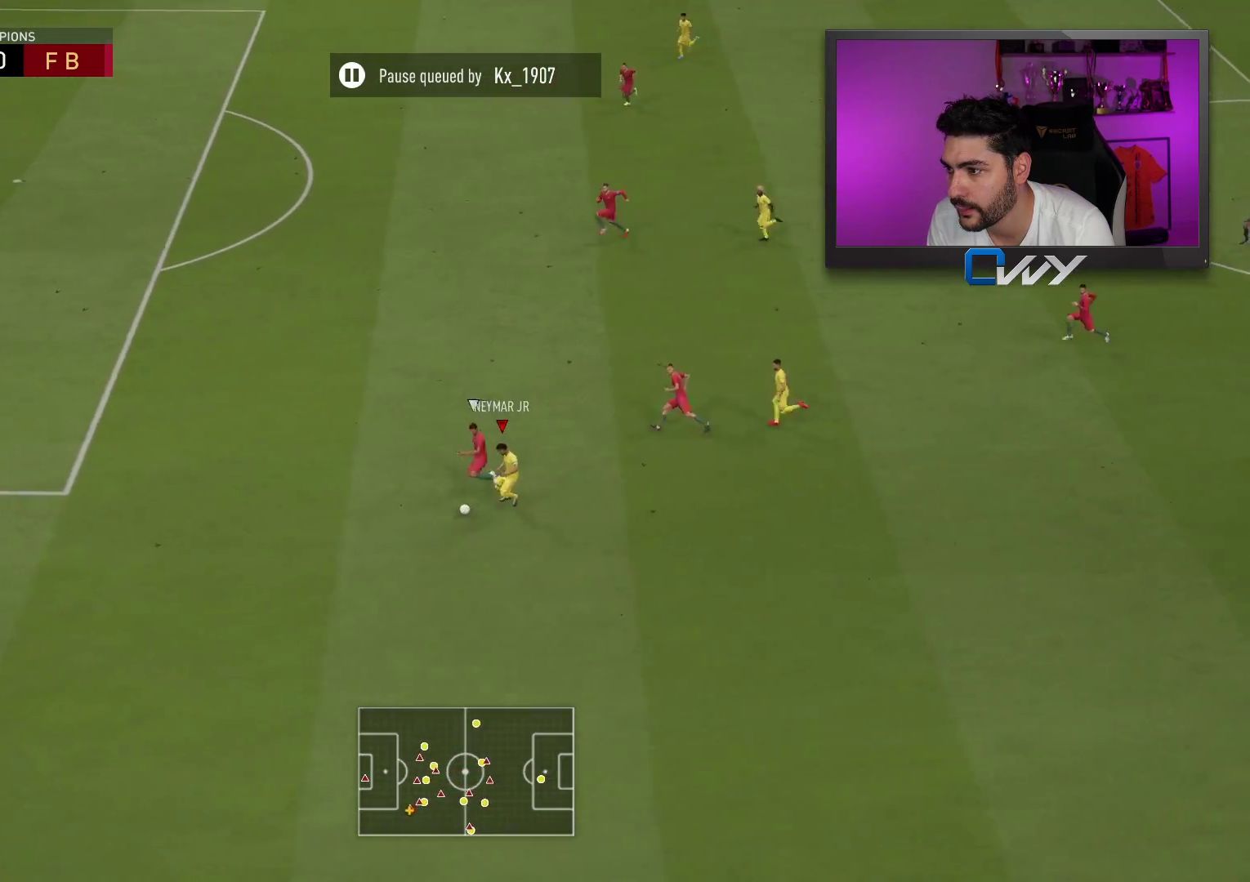
{"buttons": [], "left_stick": "up", "right_stick": "center", "events": [[17, "right_stick", "center"], [83, "left_stick", "up"]]}
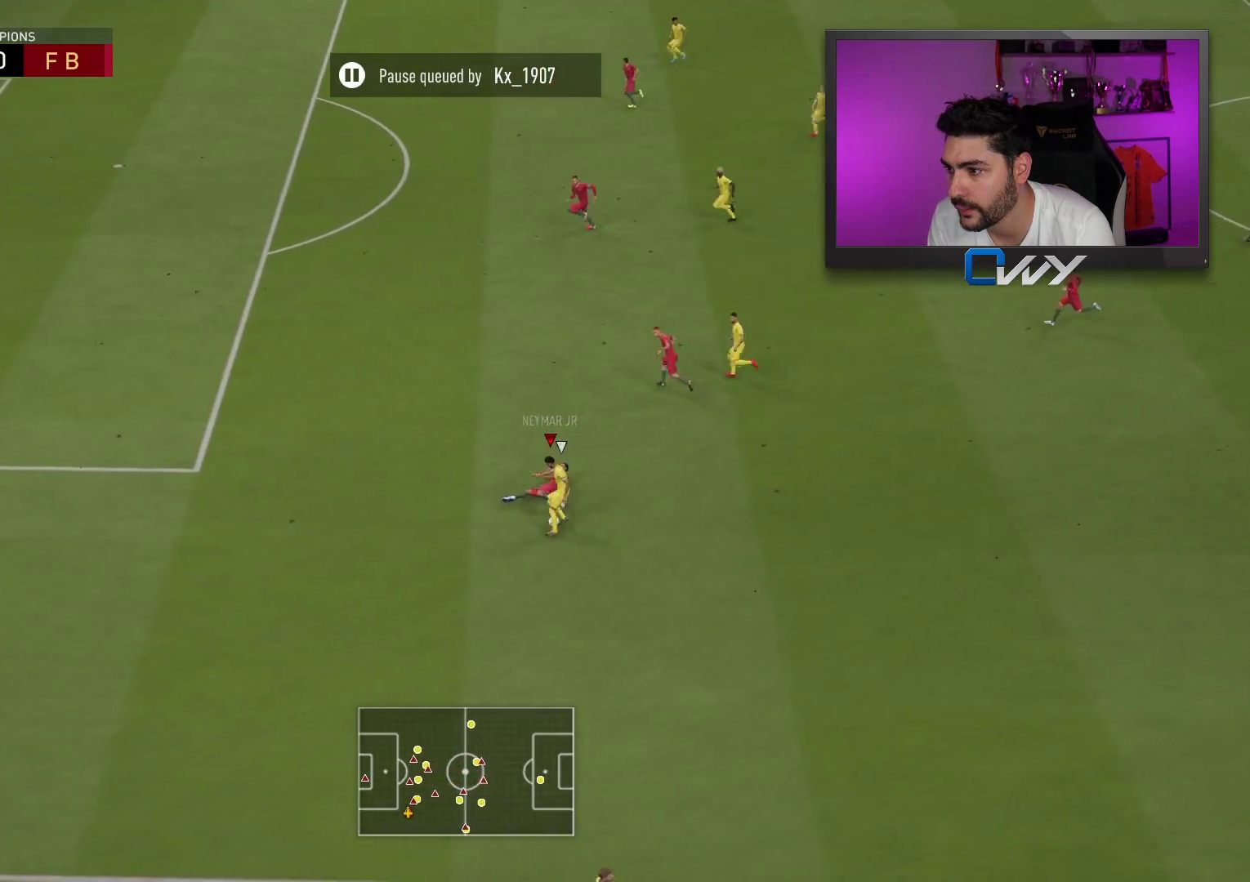
{"buttons": [], "left_stick": "up-left", "right_stick": "center", "events": [[150, "L1", "down"], [150, "TRIANGLE", "down"], [200, "L1", "up"], [200, "TRIANGLE", "up"], [200, "left_stick", "up-left"]]}
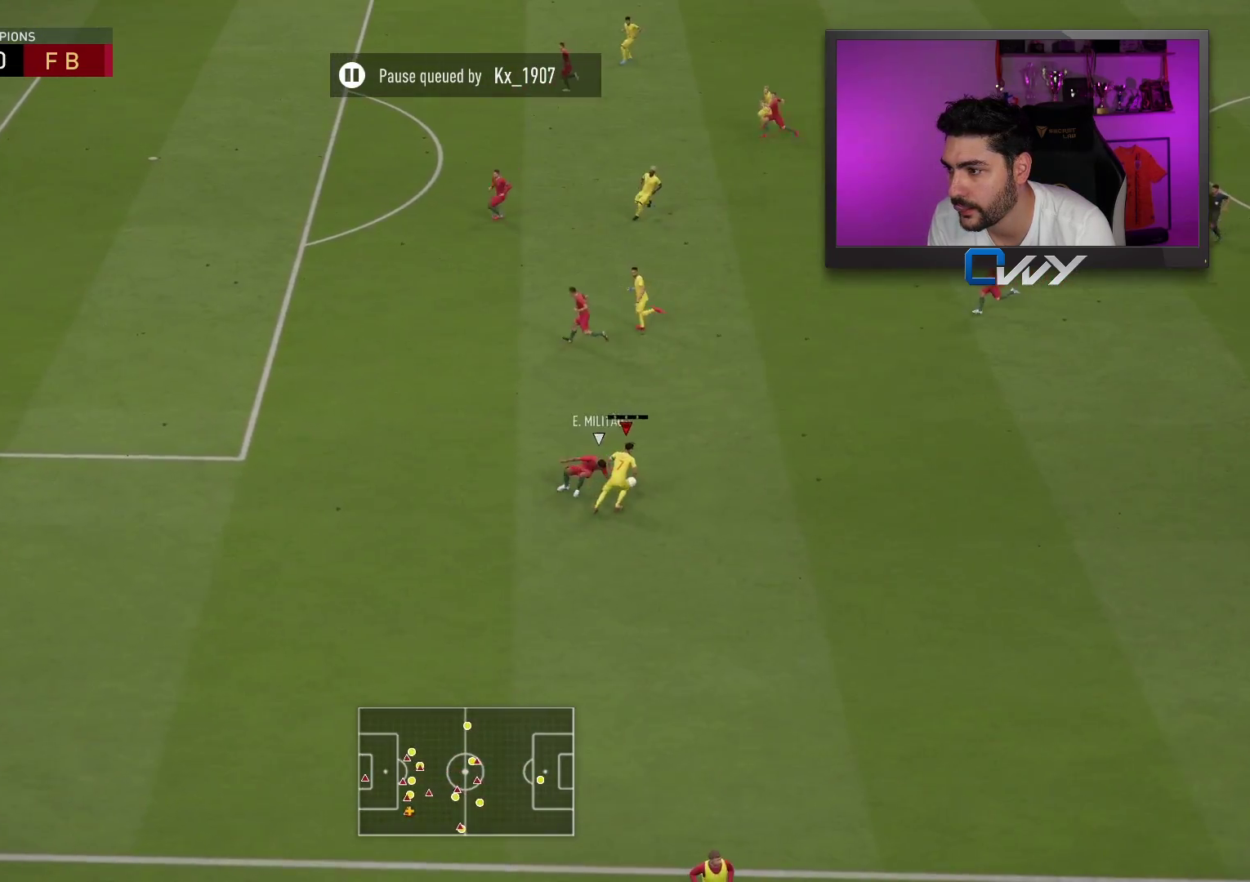
{"buttons": [], "left_stick": "up-left", "right_stick": "center", "events": []}
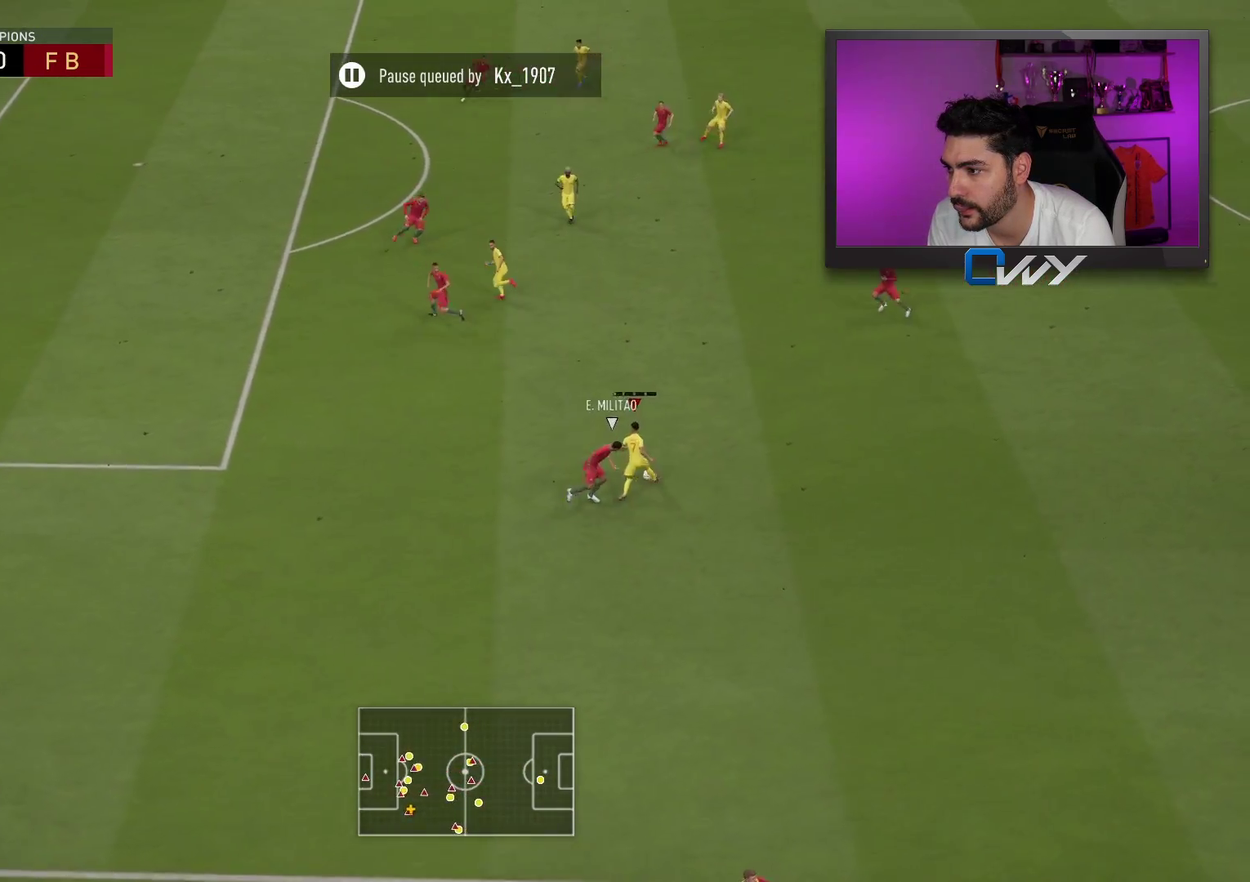
{"buttons": [], "left_stick": "up", "right_stick": "center", "events": [[417, "left_stick", "up"]]}
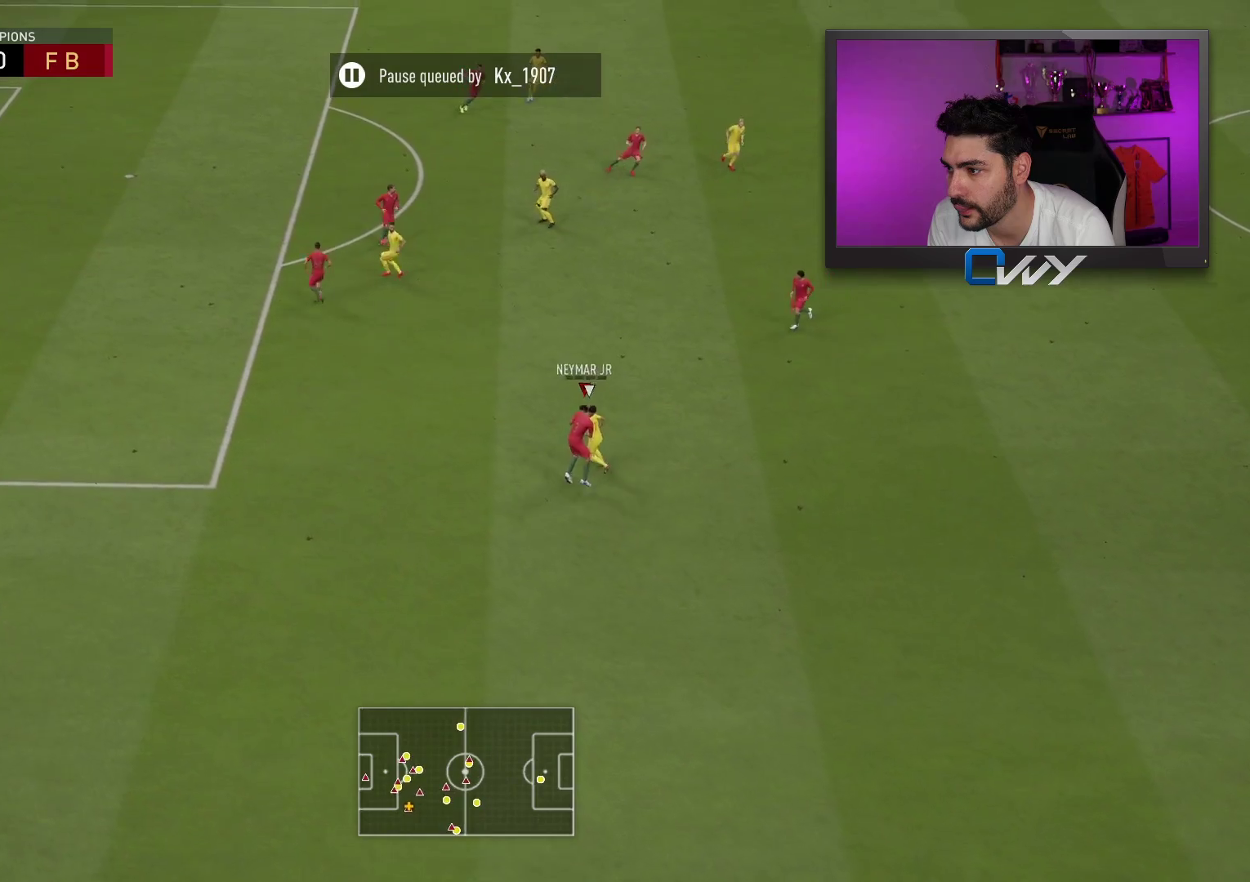
{"buttons": [], "left_stick": "up", "right_stick": "center", "events": [[17, "CROSS", "down"], [167, "CROSS", "up"]]}
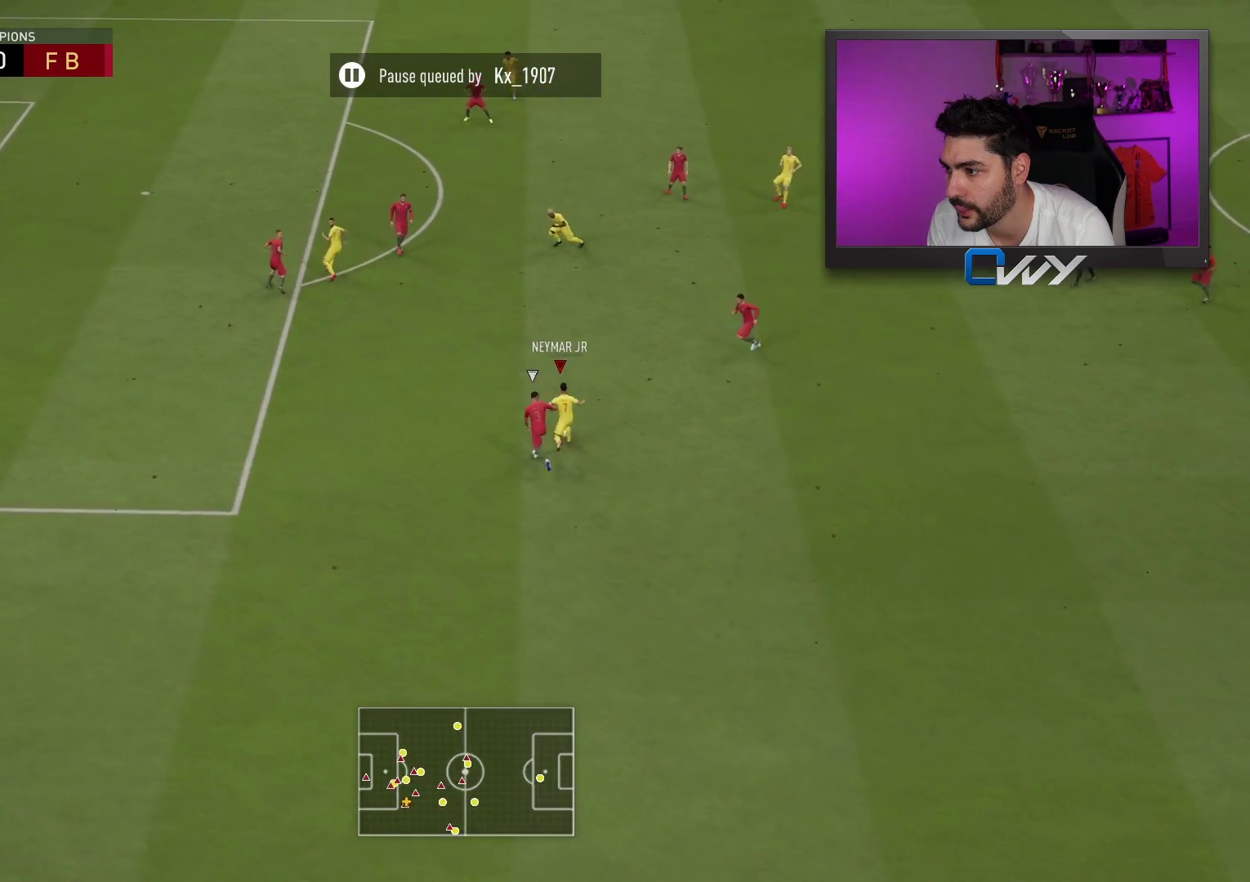
{"buttons": [], "left_stick": "up", "right_stick": "center", "events": []}
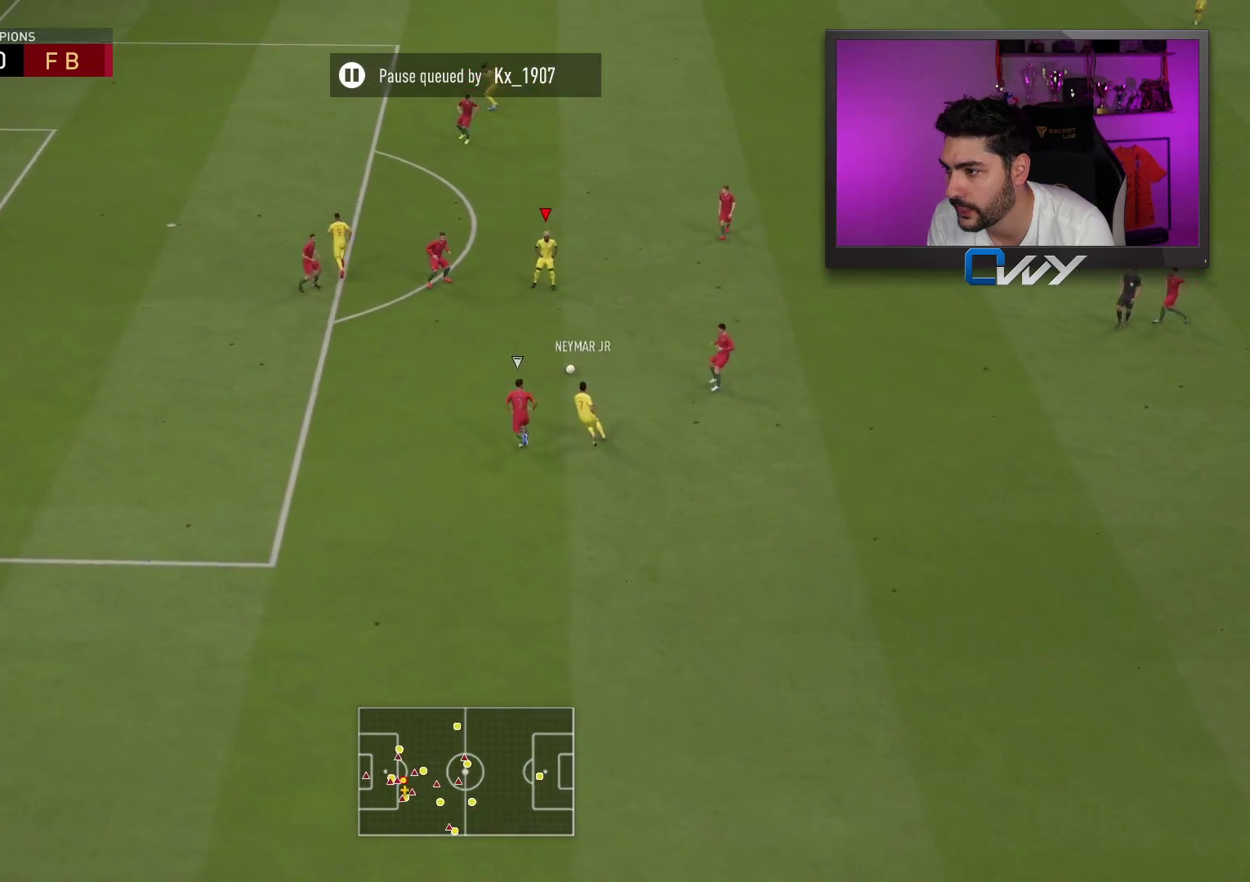
{"buttons": [], "left_stick": "up", "right_stick": "center", "events": []}
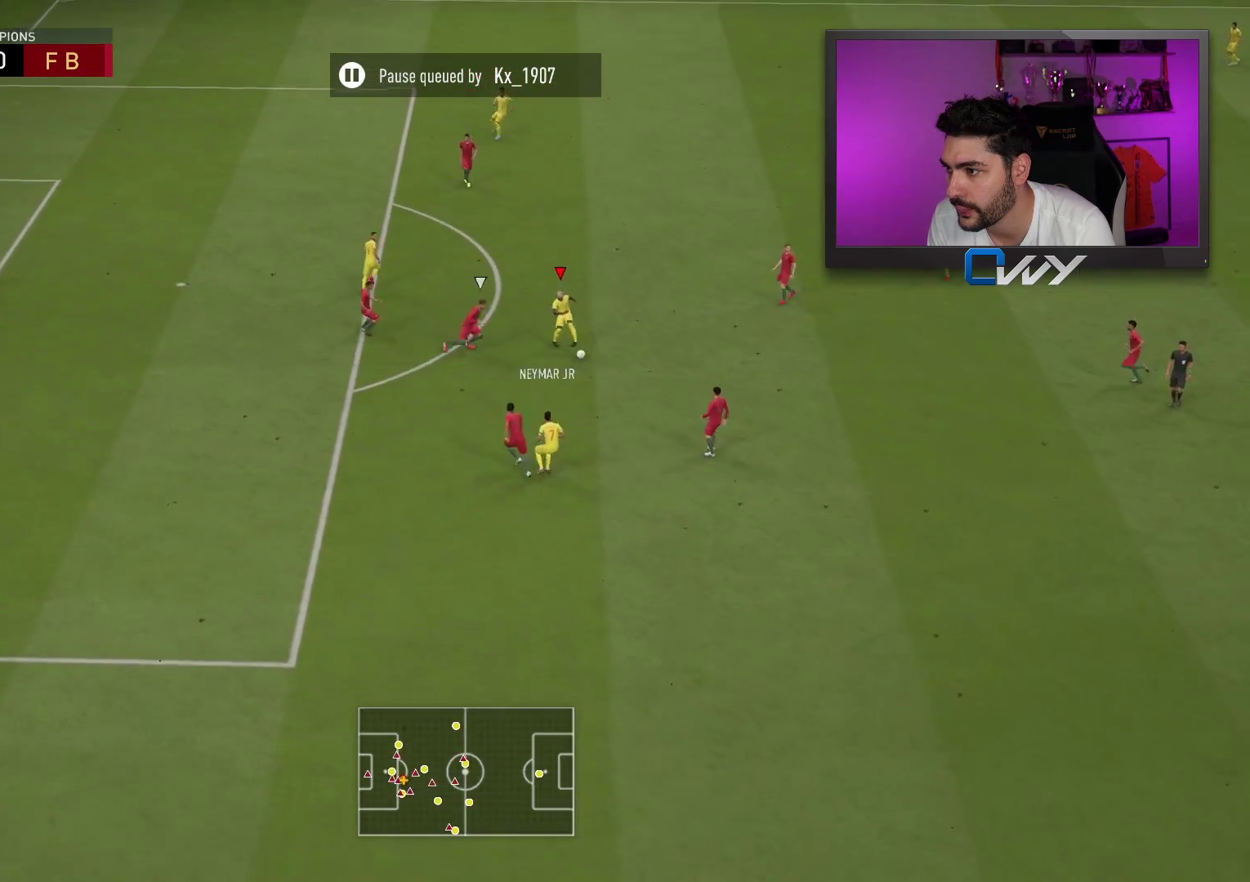
{"buttons": ["R1", "L3"], "left_stick": "down-left", "right_stick": "center", "events": [[200, "R1", "down"], [217, "left_stick", "down-left"], [467, "L3", "down"]]}
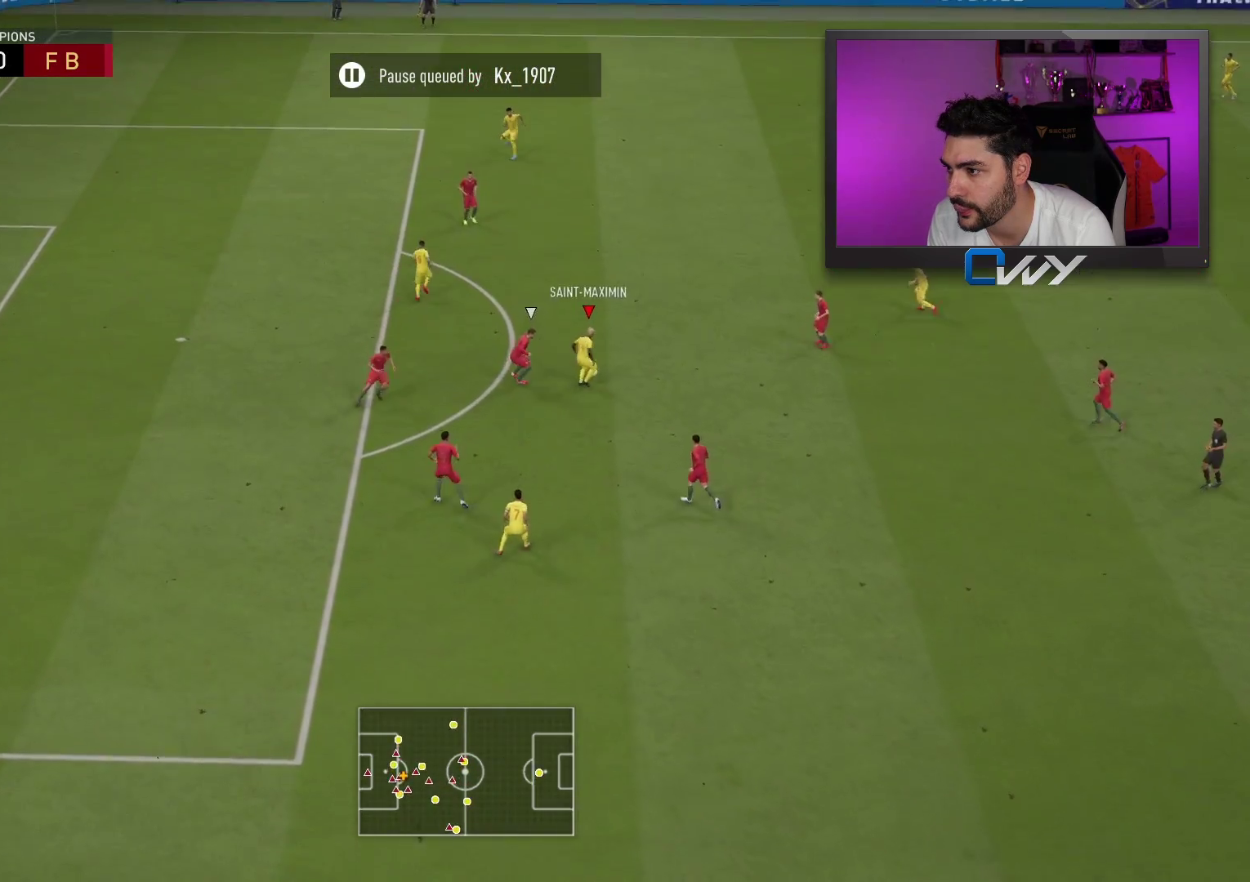
{"buttons": ["SQUARE"], "left_stick": "down-left", "right_stick": "center", "events": [[83, "L3", "up"], [133, "R1", "up"], [500, "SQUARE", "down"]]}
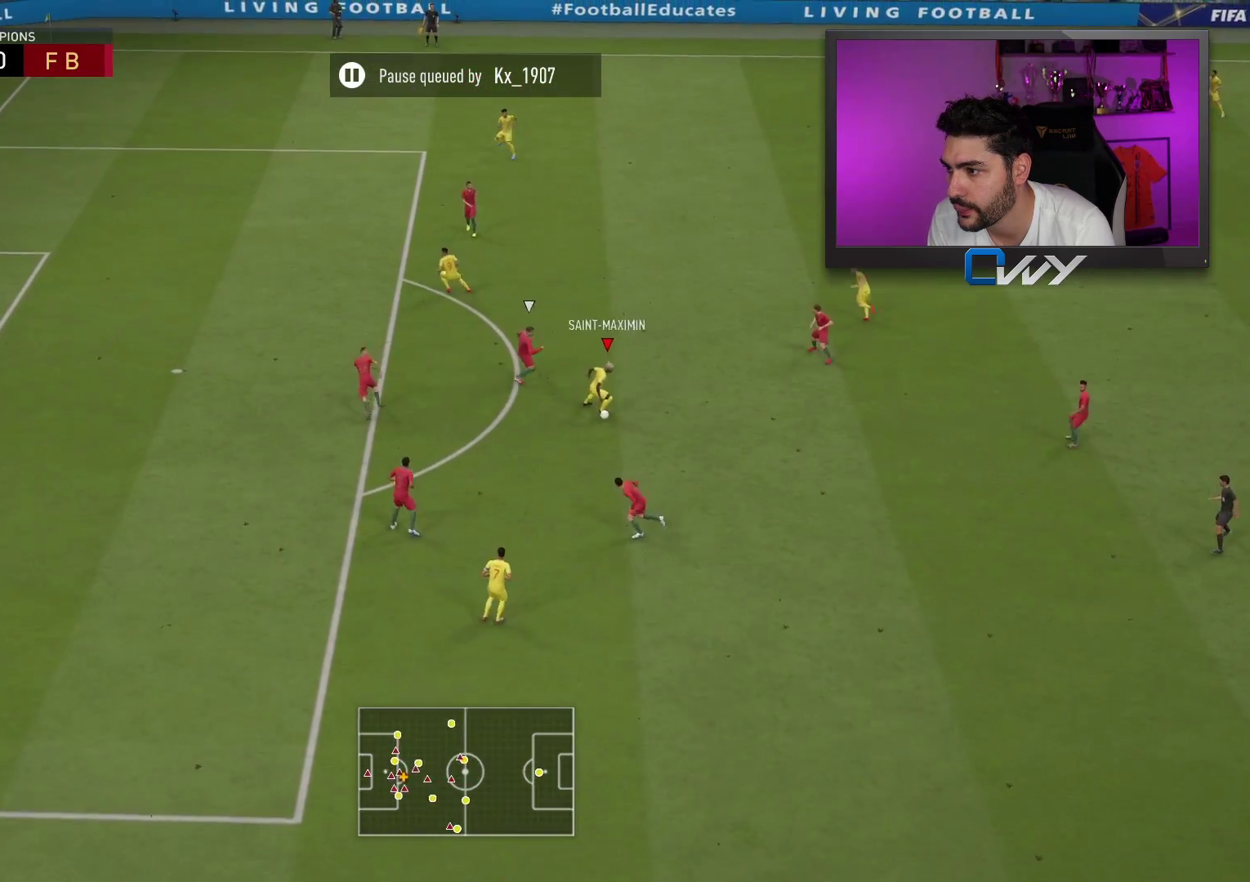
{"buttons": [], "left_stick": "center", "right_stick": "center", "events": [[17, "left_stick", "center"], [67, "CROSS", "down"], [233, "CROSS", "up"], [233, "SQUARE", "up"]]}
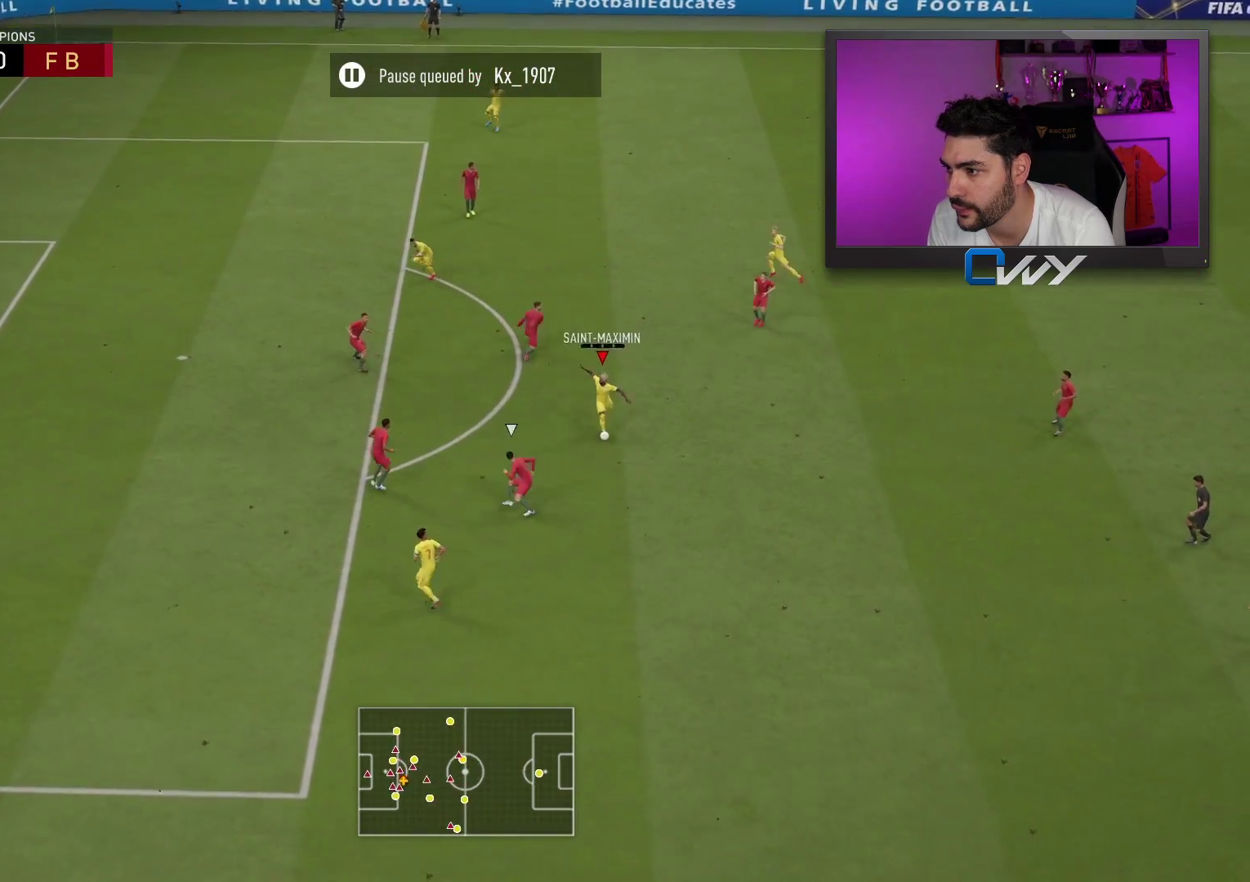
{"buttons": [], "left_stick": "center", "right_stick": "up-right", "events": [[450, "right_stick", "up-right"]]}
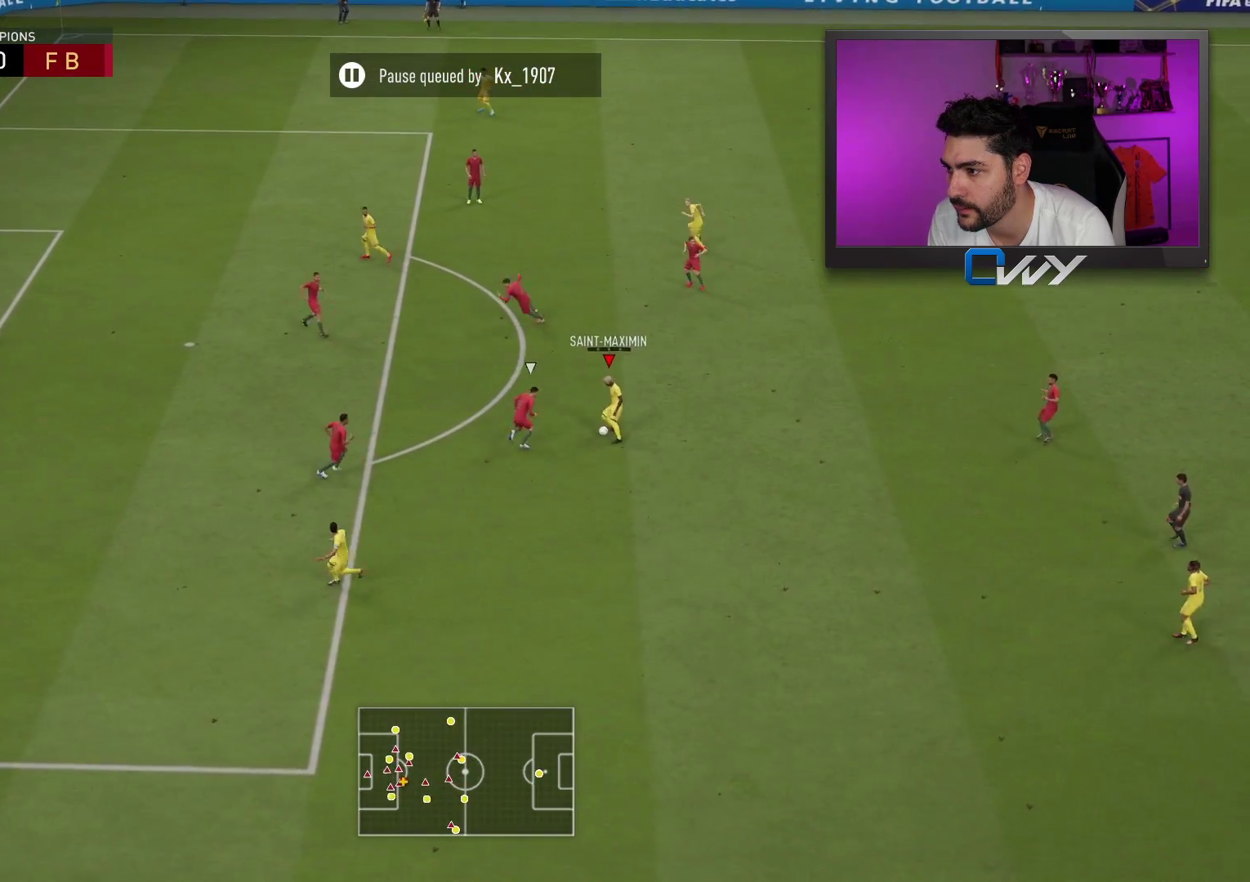
{"buttons": [], "left_stick": "center", "right_stick": "center", "events": [[383, "right_stick", "center"]]}
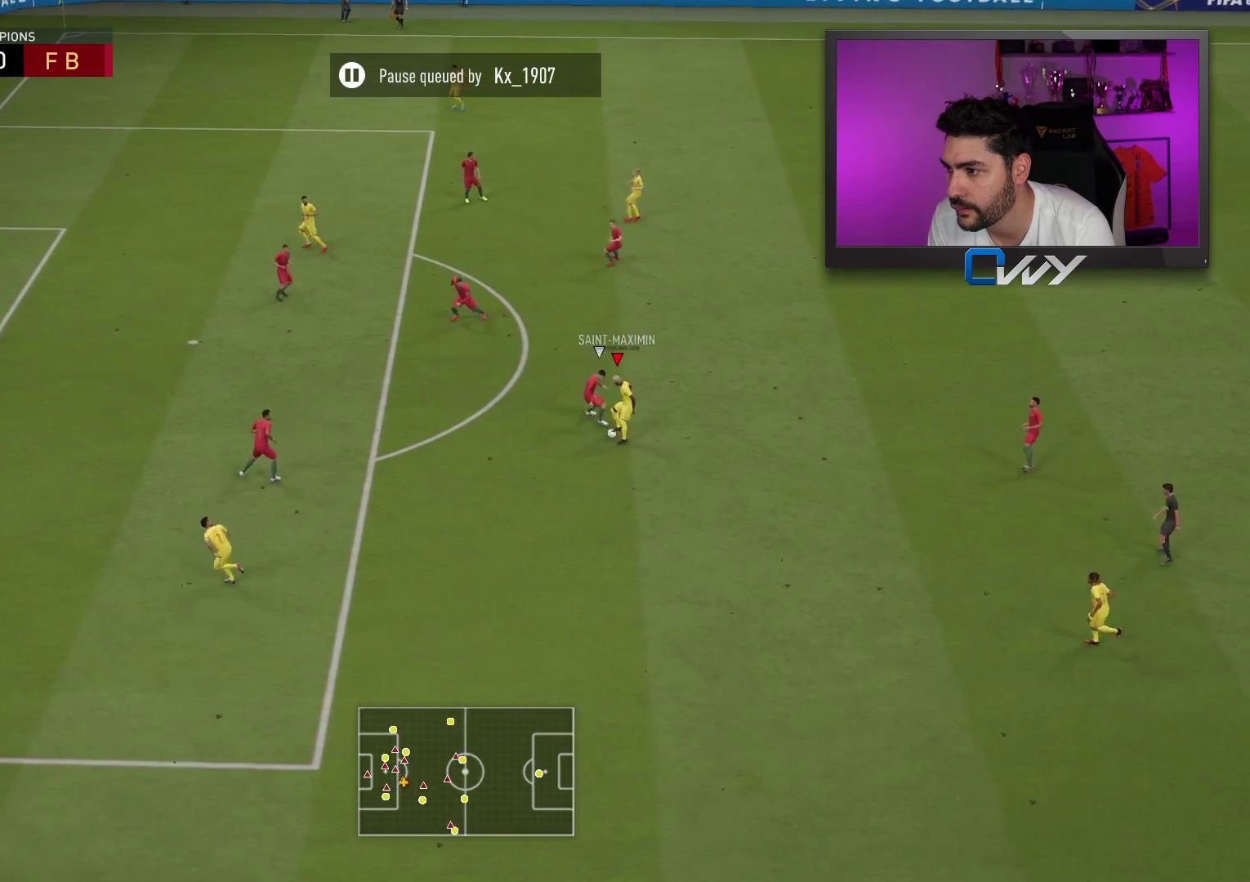
{"buttons": [], "left_stick": "up-right", "right_stick": "center", "events": [[17, "left_stick", "up-right"]]}
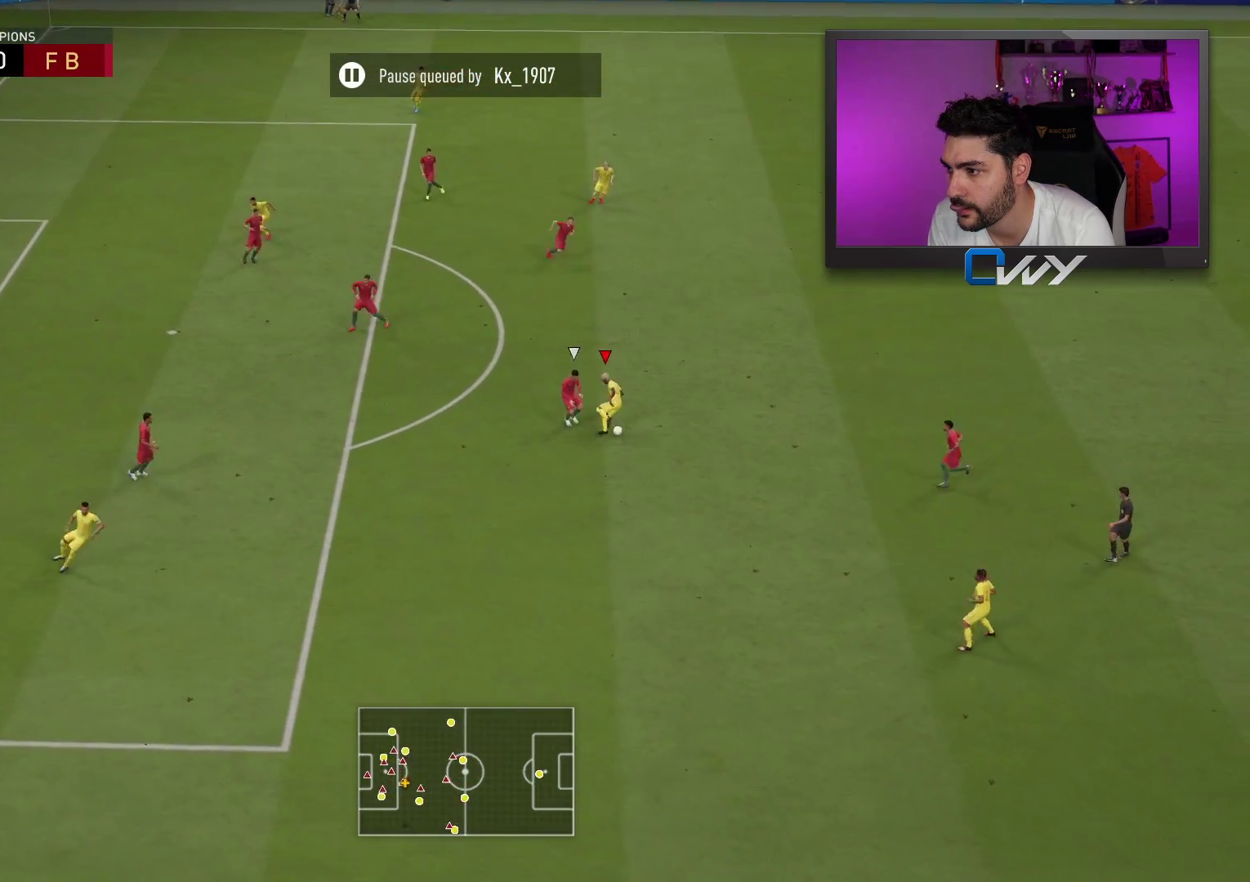
{"buttons": [], "left_stick": "up-left", "right_stick": "center", "events": [[350, "left_stick", "up-left"]]}
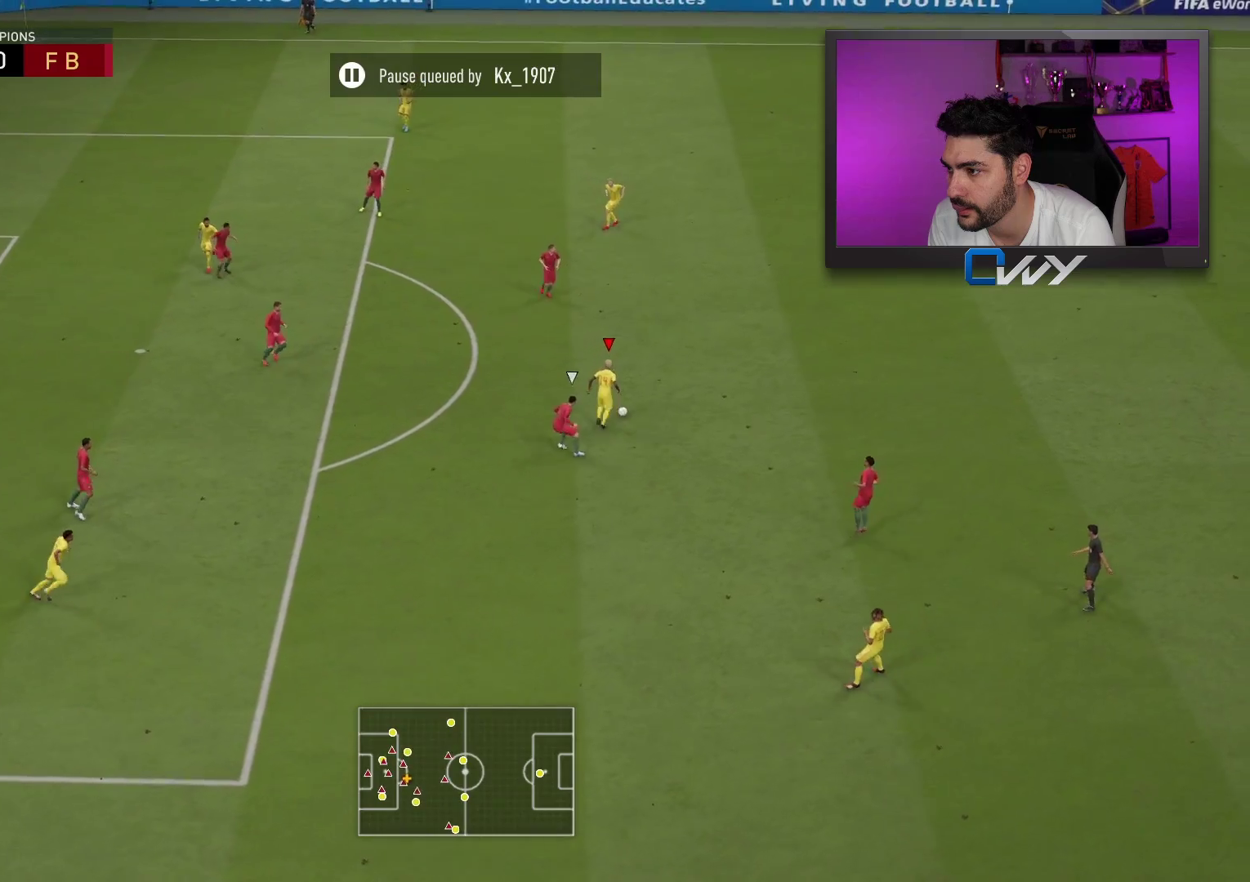
{"buttons": ["R1", "L3"], "left_stick": "up-left", "right_stick": "center", "events": [[100, "L3", "down"], [150, "R1", "down"], [167, "CIRCLE", "down"], [383, "CIRCLE", "up"]]}
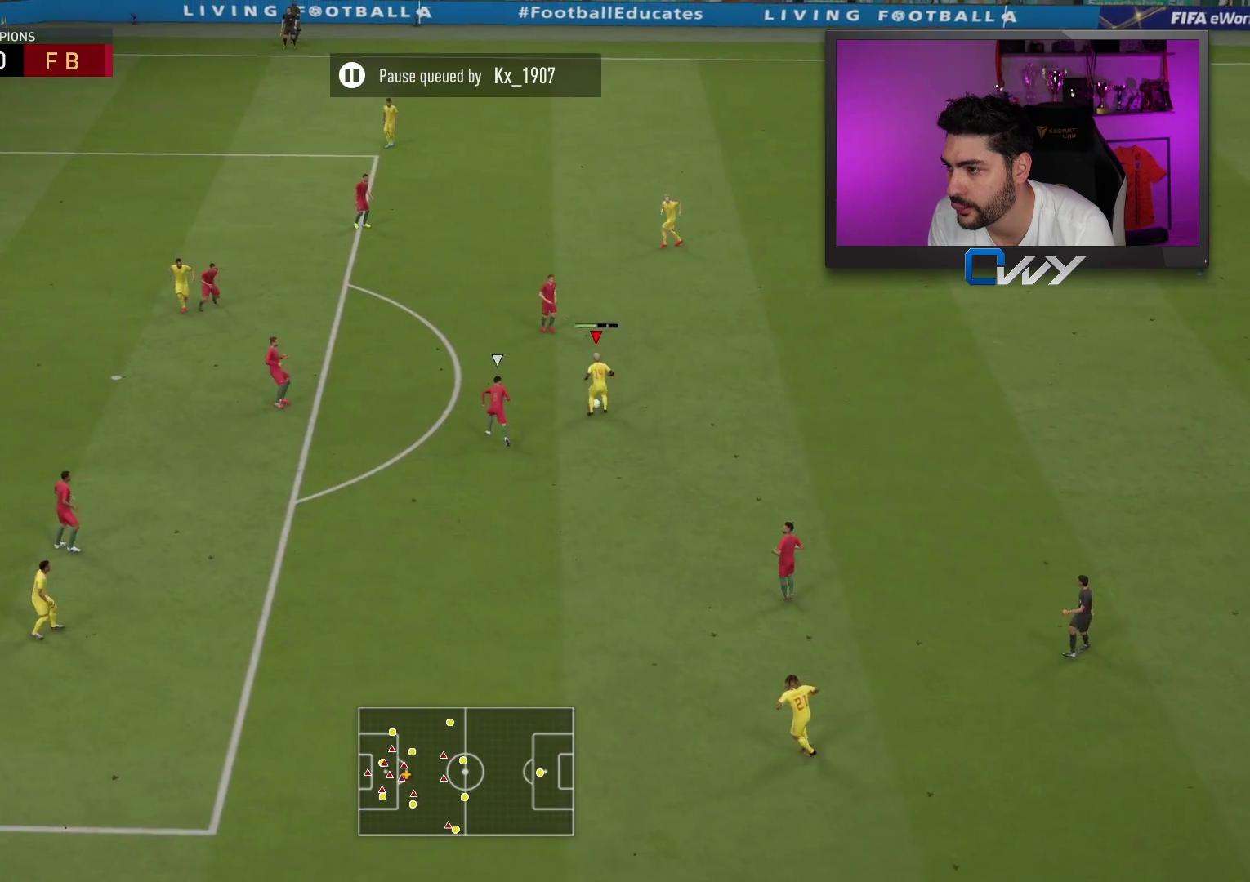
{"buttons": ["R1", "L3"], "left_stick": "up-left", "right_stick": "center", "events": []}
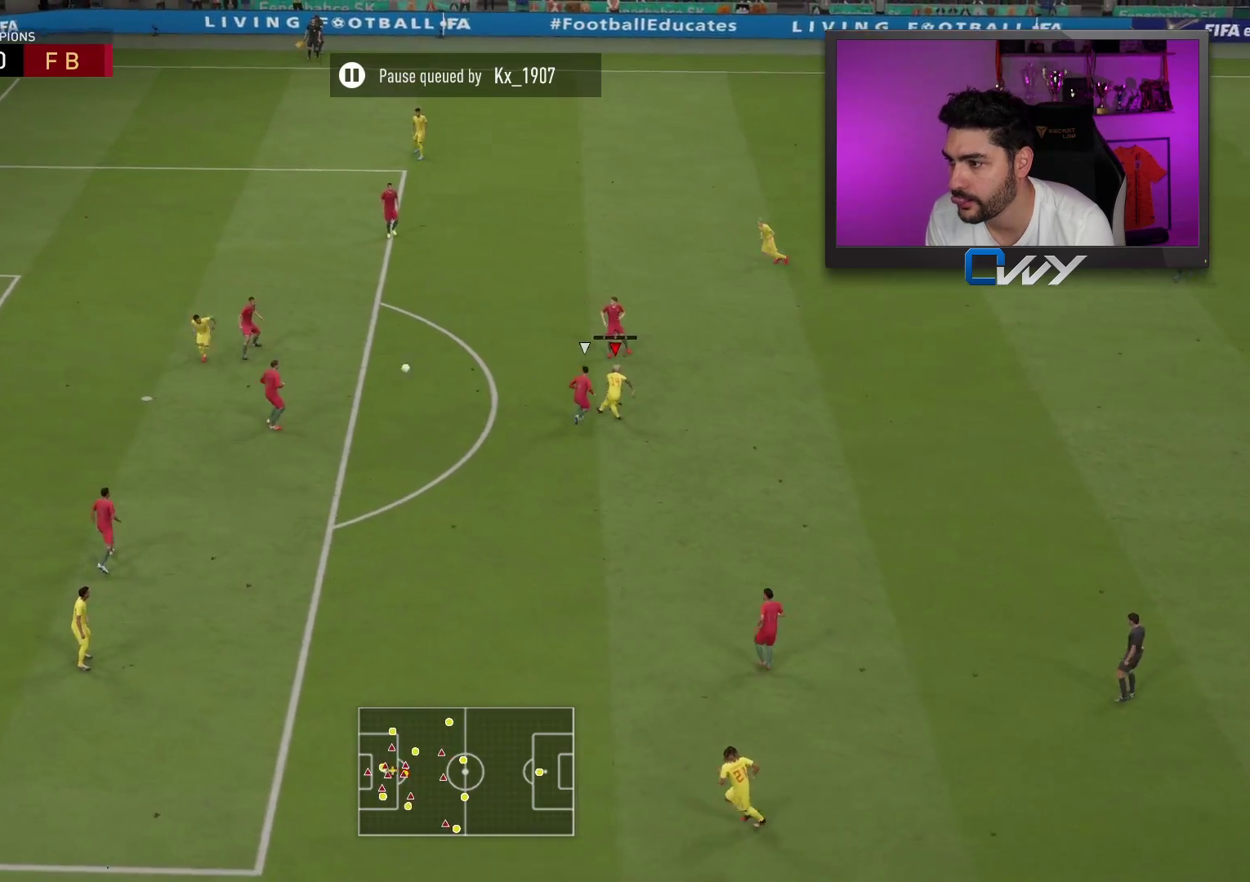
{"buttons": ["R1", "L3"], "left_stick": "up-left", "right_stick": "center", "events": []}
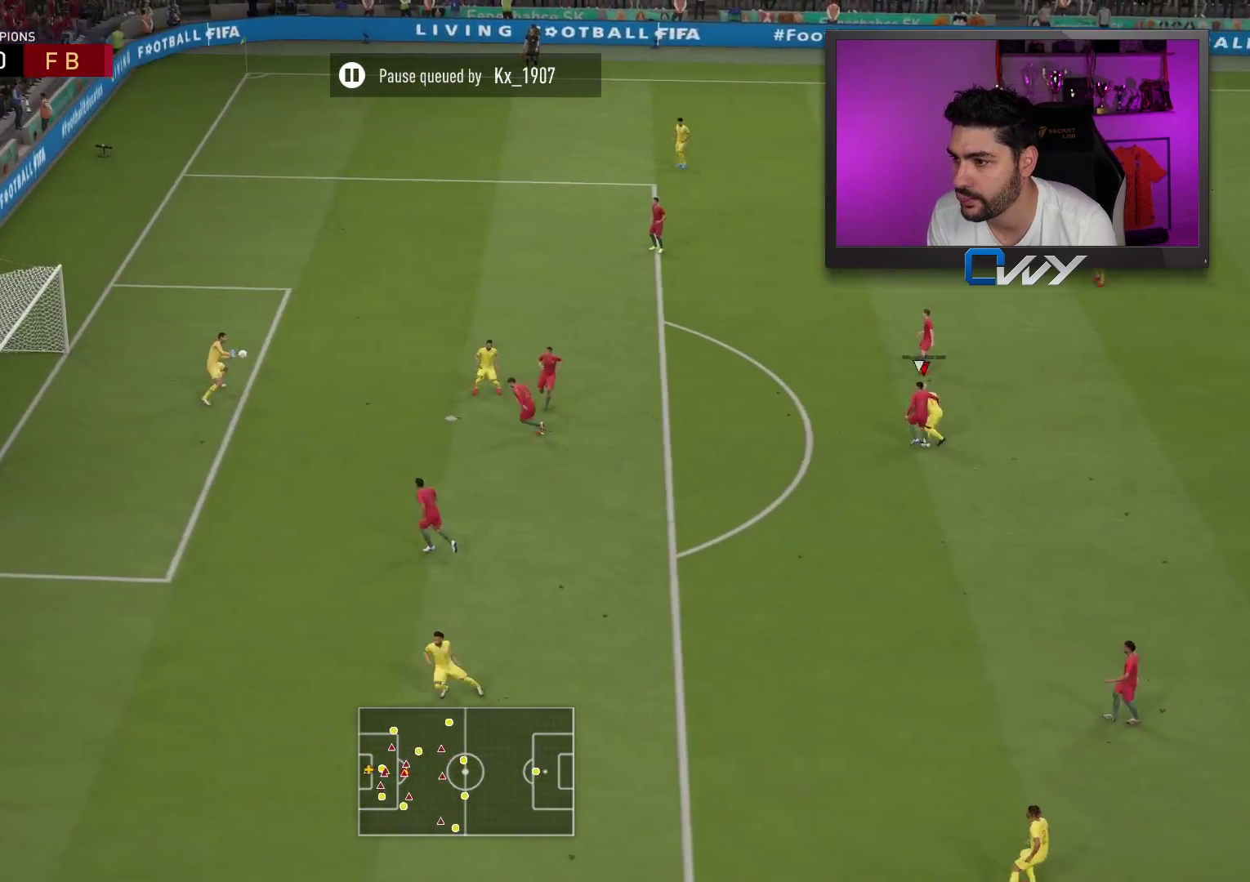
{"buttons": ["L1"], "left_stick": "up-right", "right_stick": "center", "events": [[150, "L3", "up"], [200, "R1", "up"], [217, "left_stick", "center"], [467, "L1", "down"], [500, "left_stick", "up-right"]]}
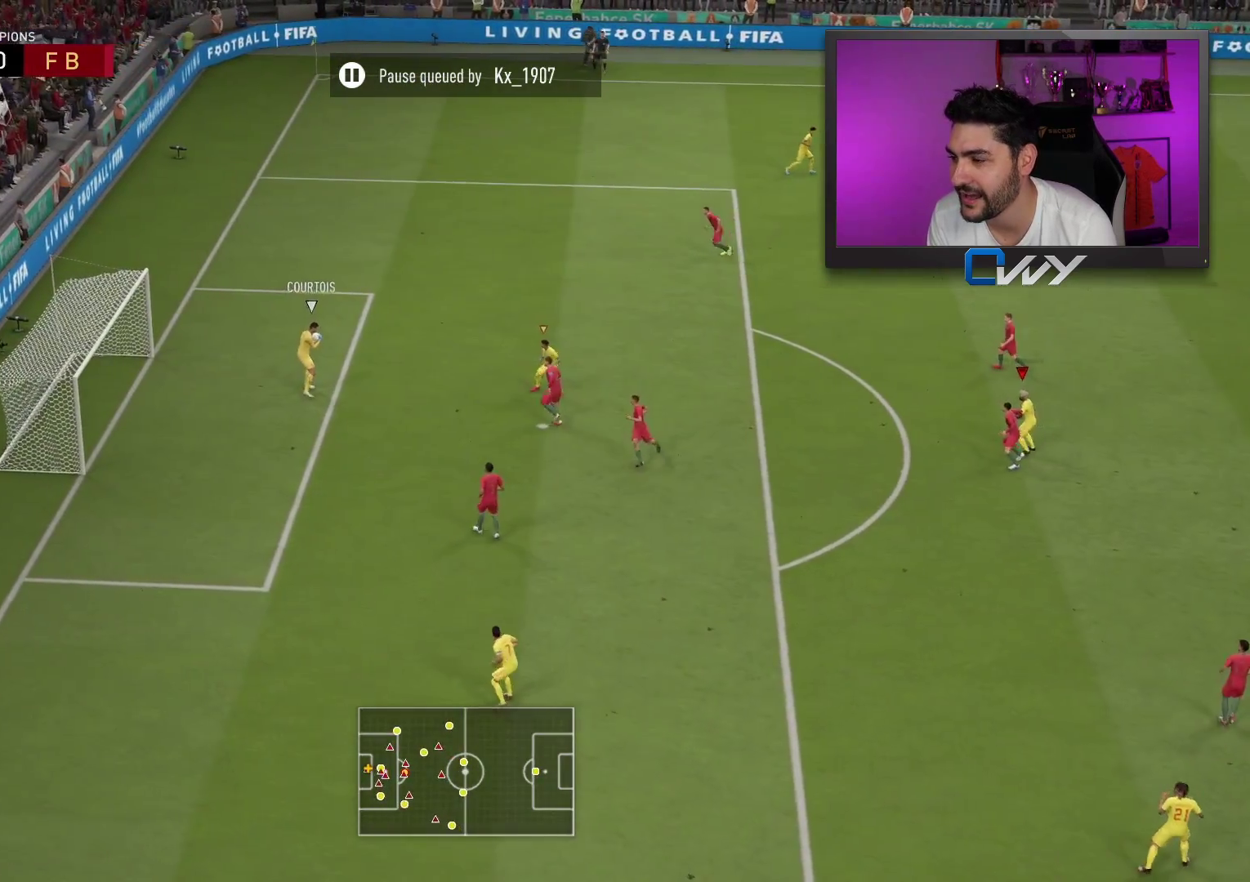
{"buttons": ["R2"], "left_stick": "up-right", "right_stick": "center", "events": [[50, "L1", "up"], [350, "R2", "down"]]}
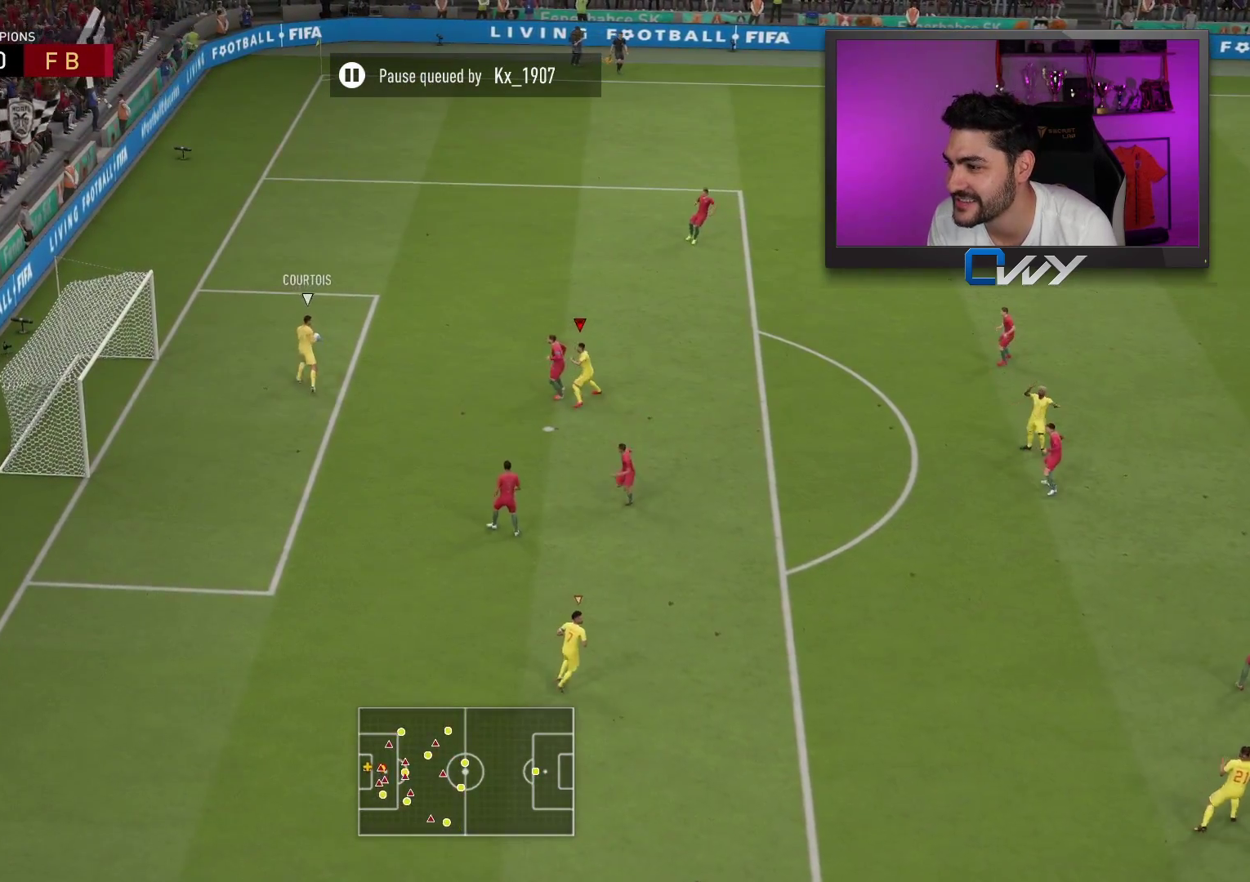
{"buttons": ["R2"], "left_stick": "up", "right_stick": "center", "events": [[467, "left_stick", "up"]]}
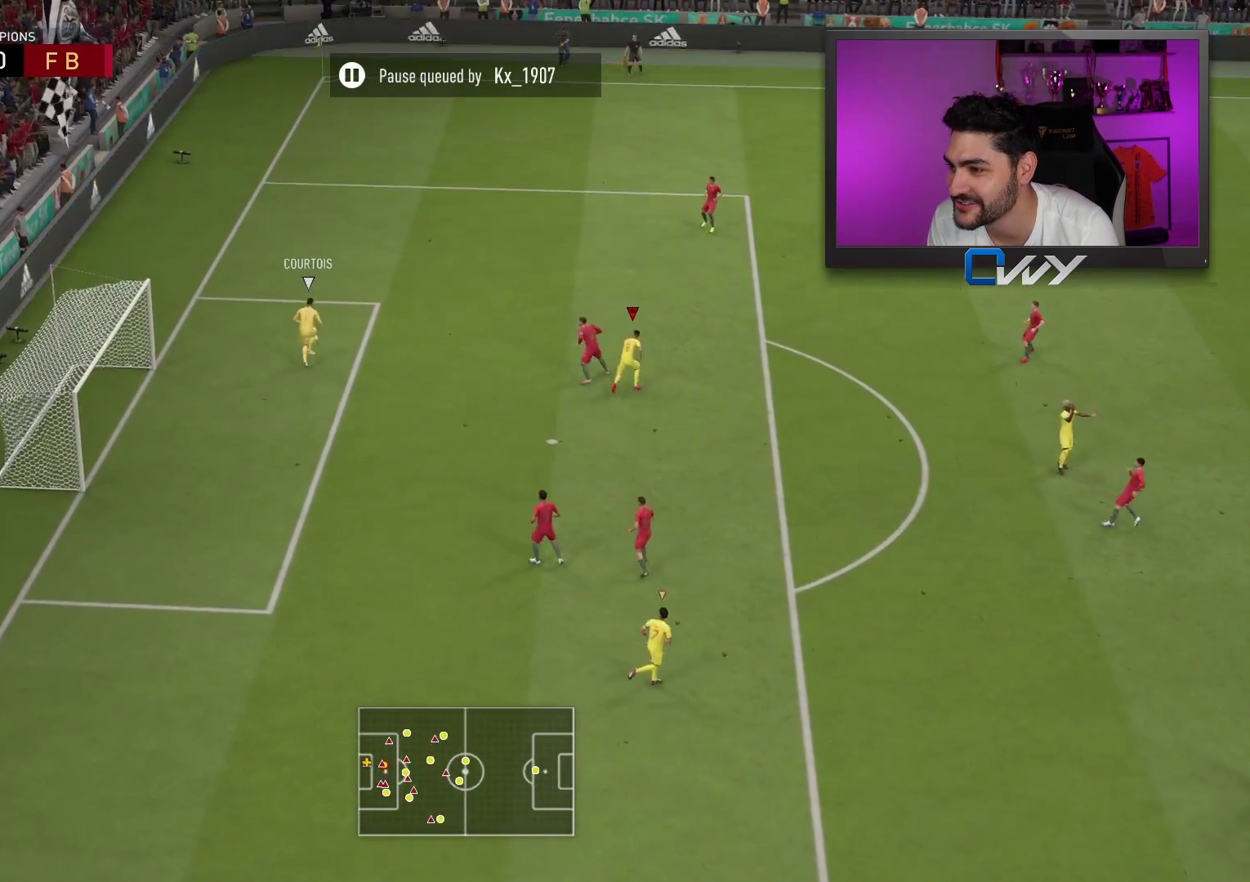
{"buttons": ["R2"], "left_stick": "up", "right_stick": "center", "events": []}
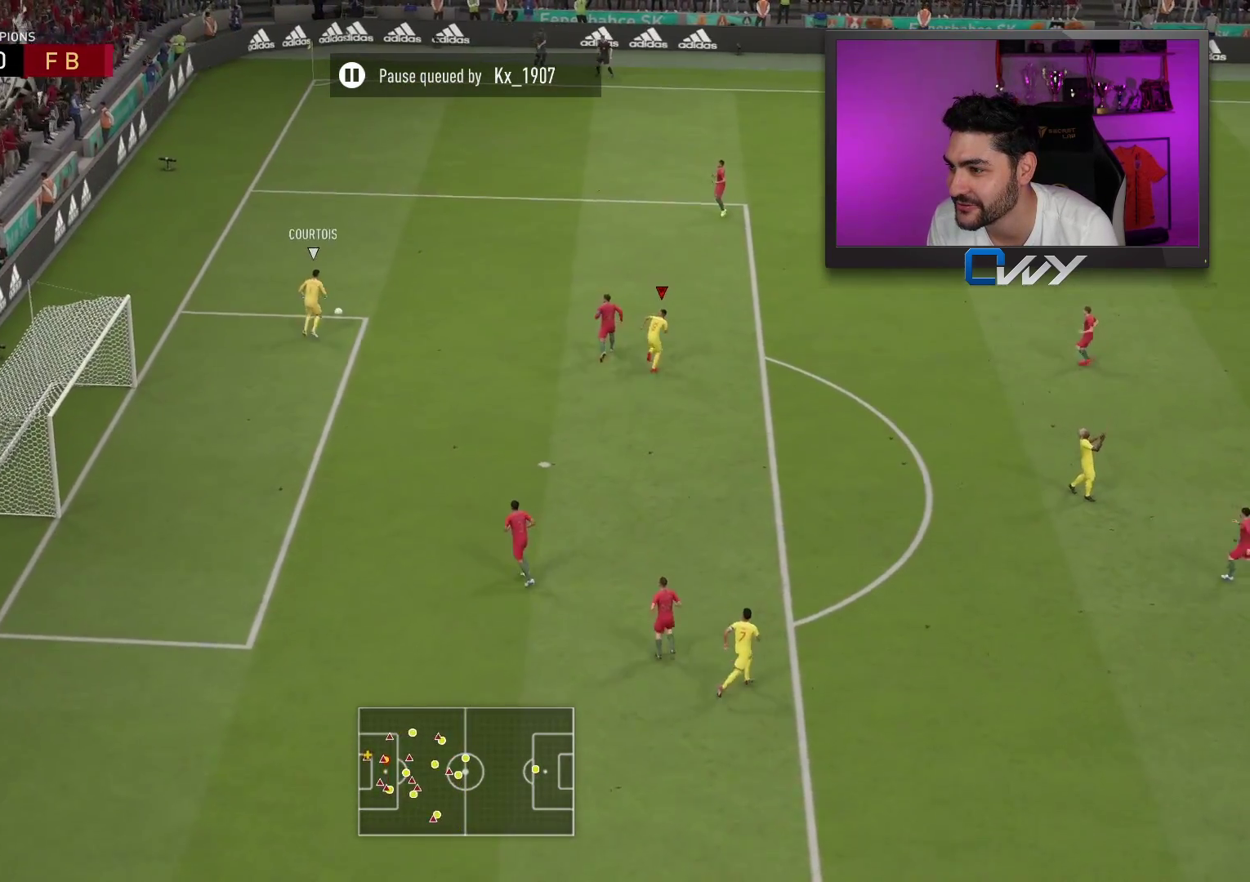
{"buttons": ["R2"], "left_stick": "up", "right_stick": "center", "events": []}
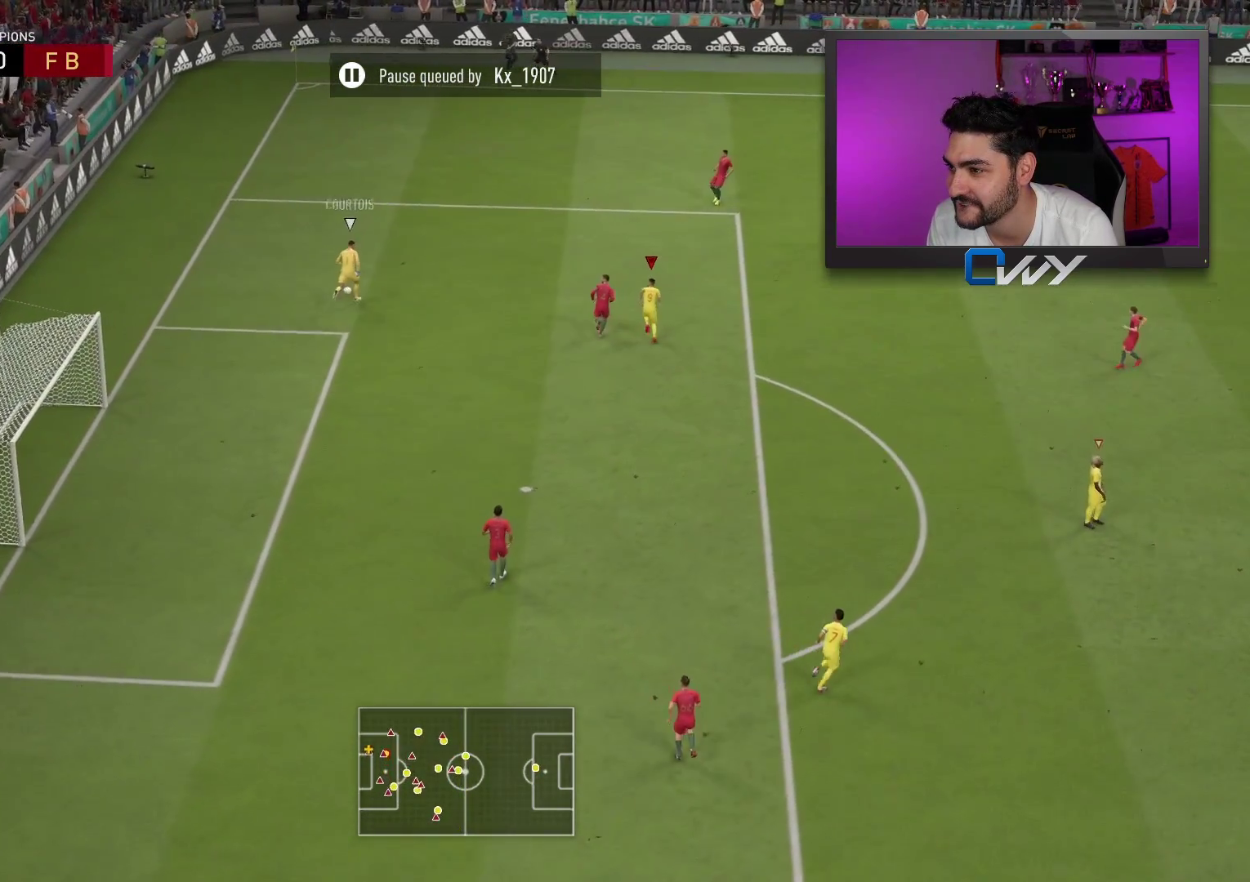
{"buttons": ["R2"], "left_stick": "up", "right_stick": "center", "events": []}
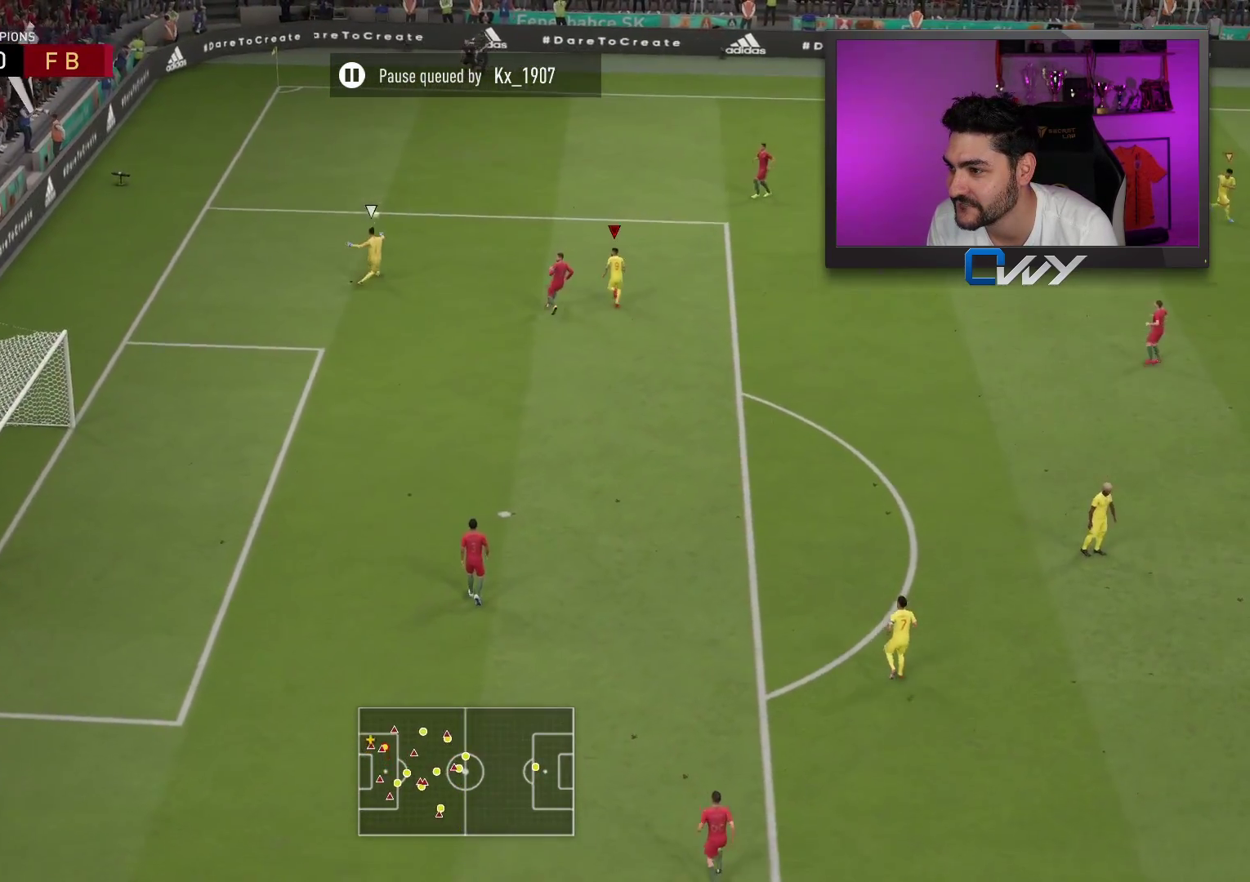
{"buttons": [], "left_stick": "center", "right_stick": "center", "events": [[400, "R2", "up"], [400, "left_stick", "center"]]}
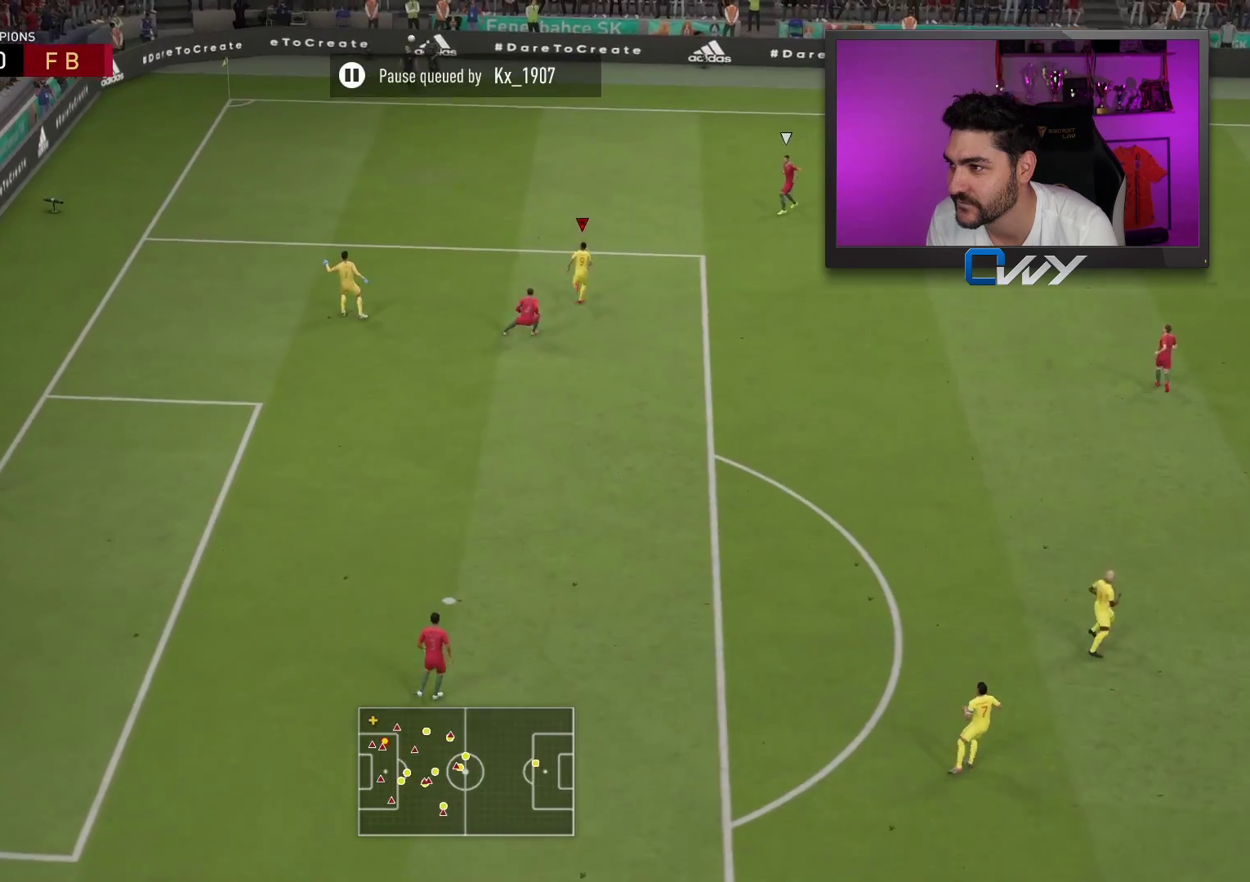
{"buttons": [], "left_stick": "center", "right_stick": "center", "events": []}
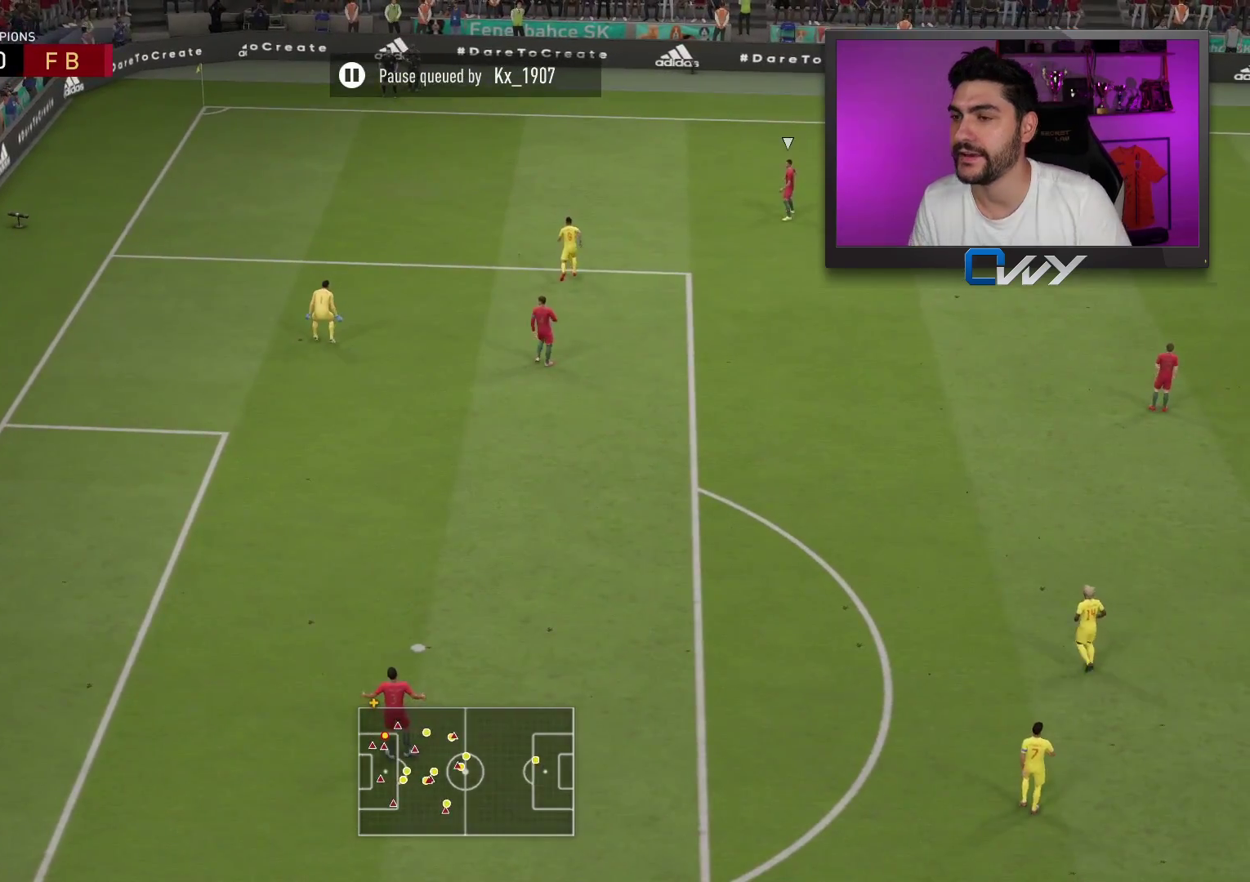
{"buttons": [], "left_stick": "center", "right_stick": "center", "events": []}